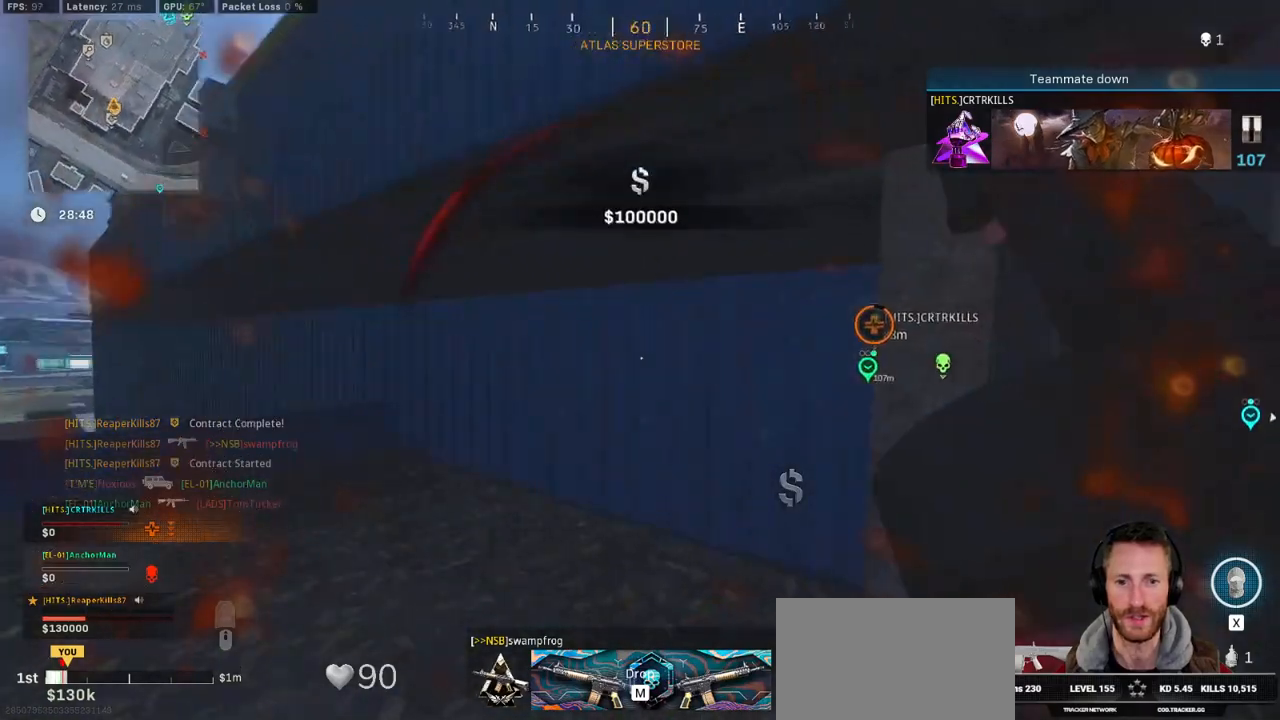
Gameplay with keyboard and mouse; each line is a JSON object with the keys and mouse buttons held at the frame after it. "events" lists presses ("down") and releases ("up") of "1", "2", "3", "4", "5", "a", "alt", "b", "c", "ctrl", "d", "e", "f", "g", "q", "r", "s", "shift", "space", "t", "tab", "v", "w", "x", "z", "mouse_left", "mouse_wheel", "mouse_right", "mouse_mb4" and "mouse_mb5" between this image and that frame as [ms after this image, input, new state], when the widget could be followed in between. "mouse_left", "mouse_wheel", "mouse_right", "mouse_mb4", "mouse_mb5" = the "left", "wheel", "right", "mb4", "mb5" buttons of the "mouse" list. No other keys are recorded. "wheel" means that the mouse wheel is clicked or scrolled. Mouse movement is not recorded.
{"keys": ["ctrl", "r", "w"], "mouse": [], "events": [[67, "shift", "up"], [200, "ctrl", "down"], [434, "r", "down"]]}
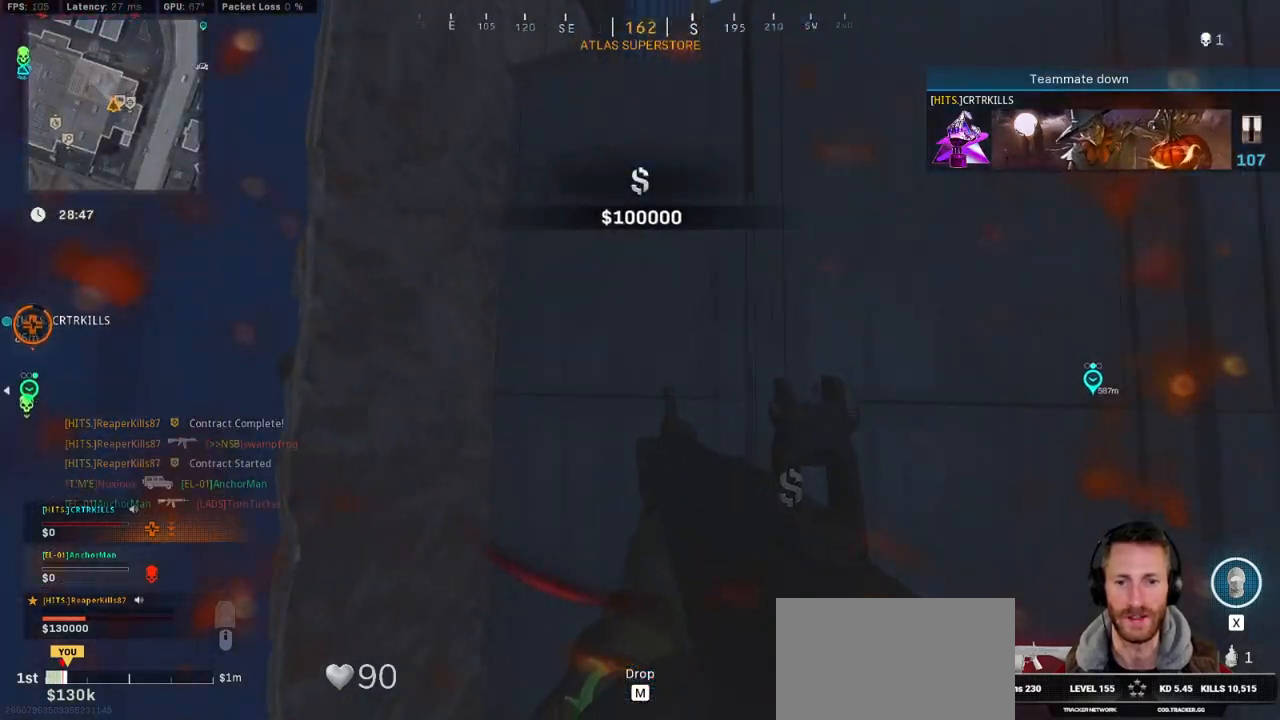
{"keys": ["a", "ctrl"], "mouse": [], "events": [[34, "a", "down"], [34, "r", "up"], [284, "w", "up"]]}
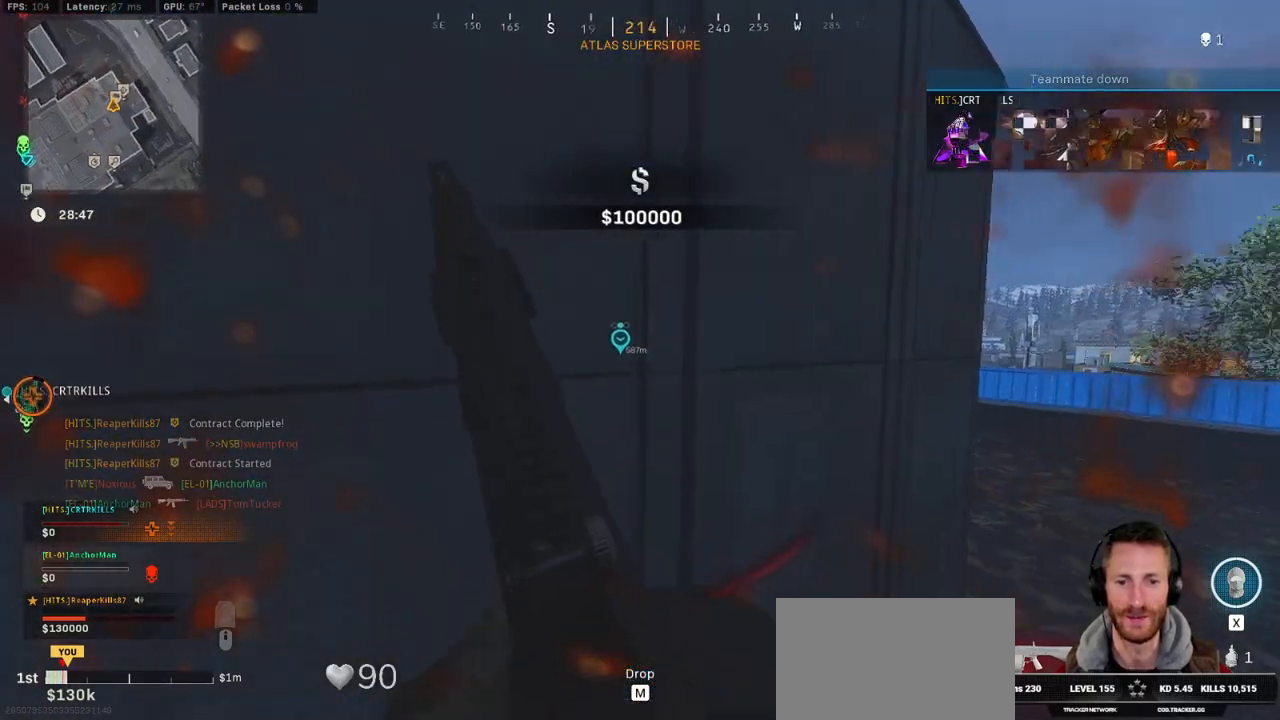
{"keys": ["ctrl"], "mouse": [], "events": [[34, "s", "down"], [184, "a", "up"], [184, "s", "up"]]}
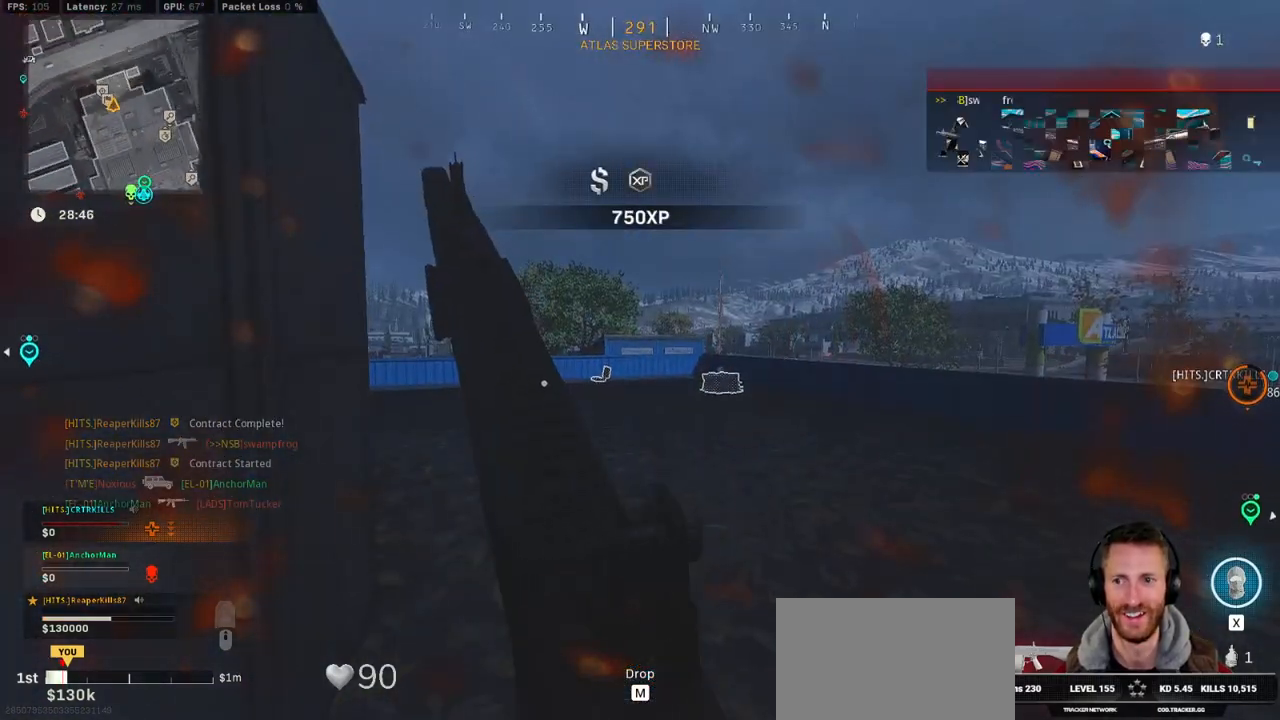
{"keys": ["ctrl"], "mouse": [], "events": []}
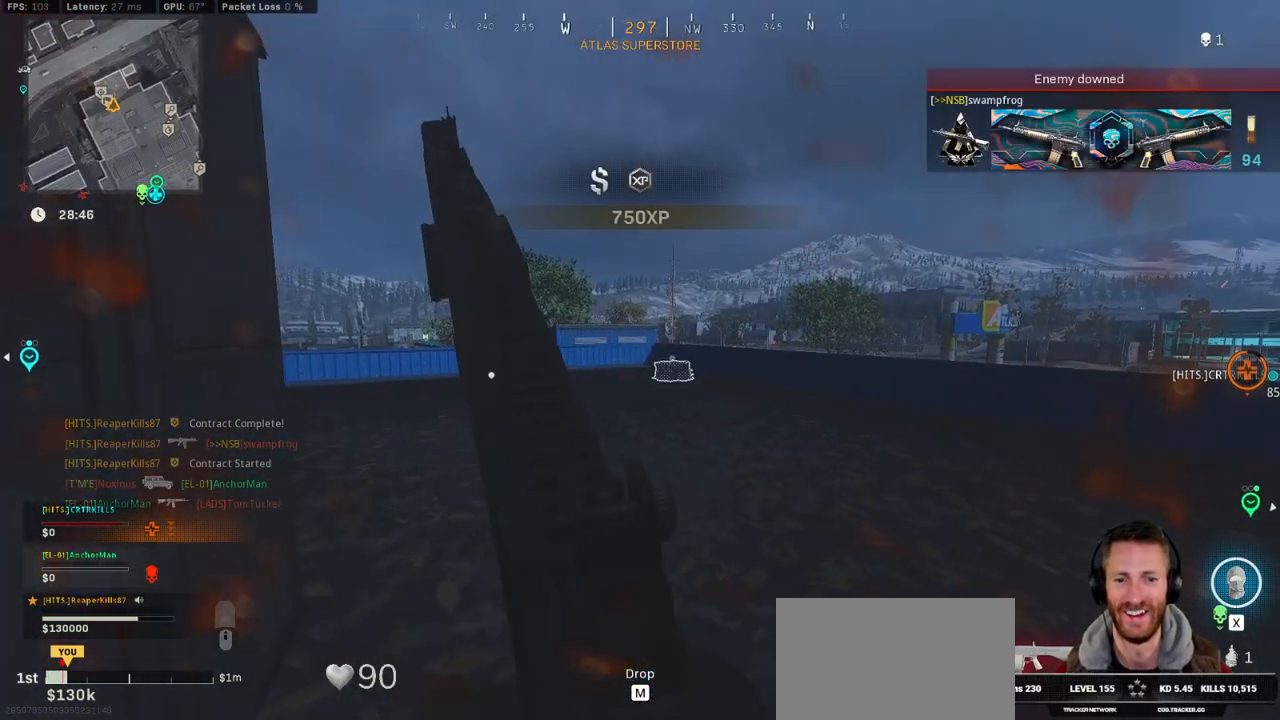
{"keys": ["ctrl"], "mouse": [], "events": []}
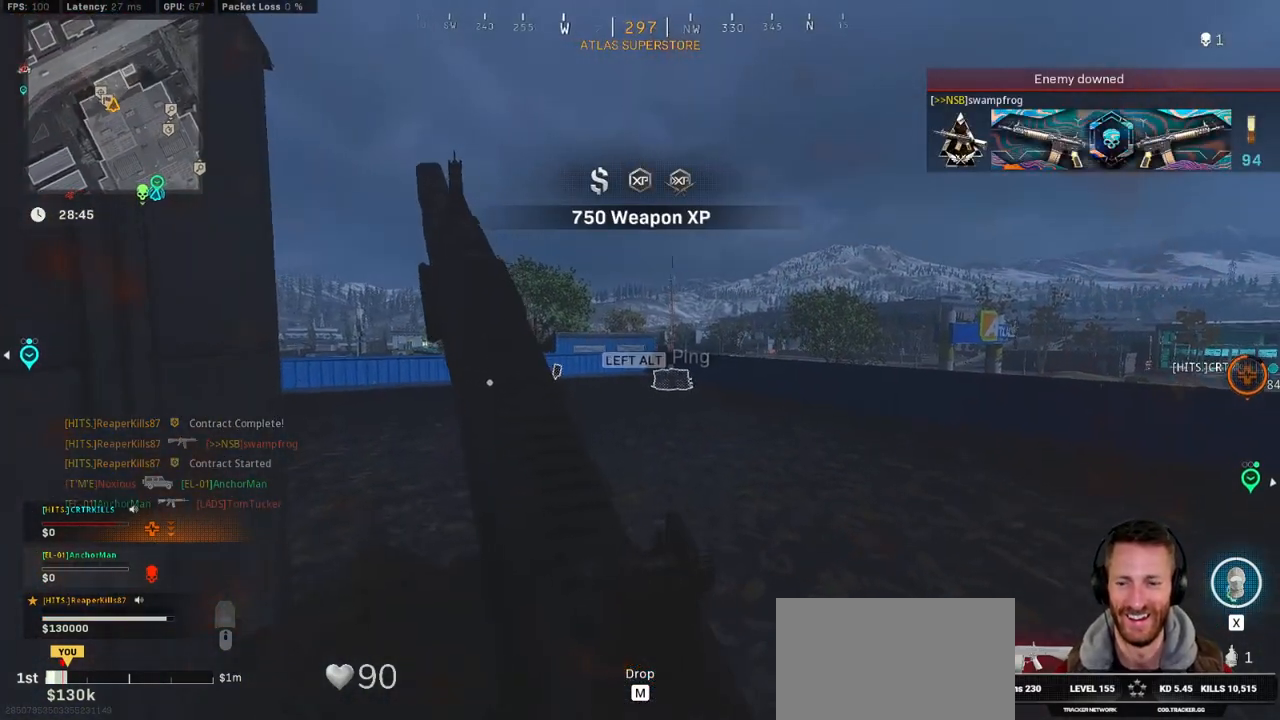
{"keys": ["ctrl", "d"], "mouse": [], "events": [[417, "d", "down"], [450, "mouse_wheel", "down"], [484, "mouse_wheel", "up"]]}
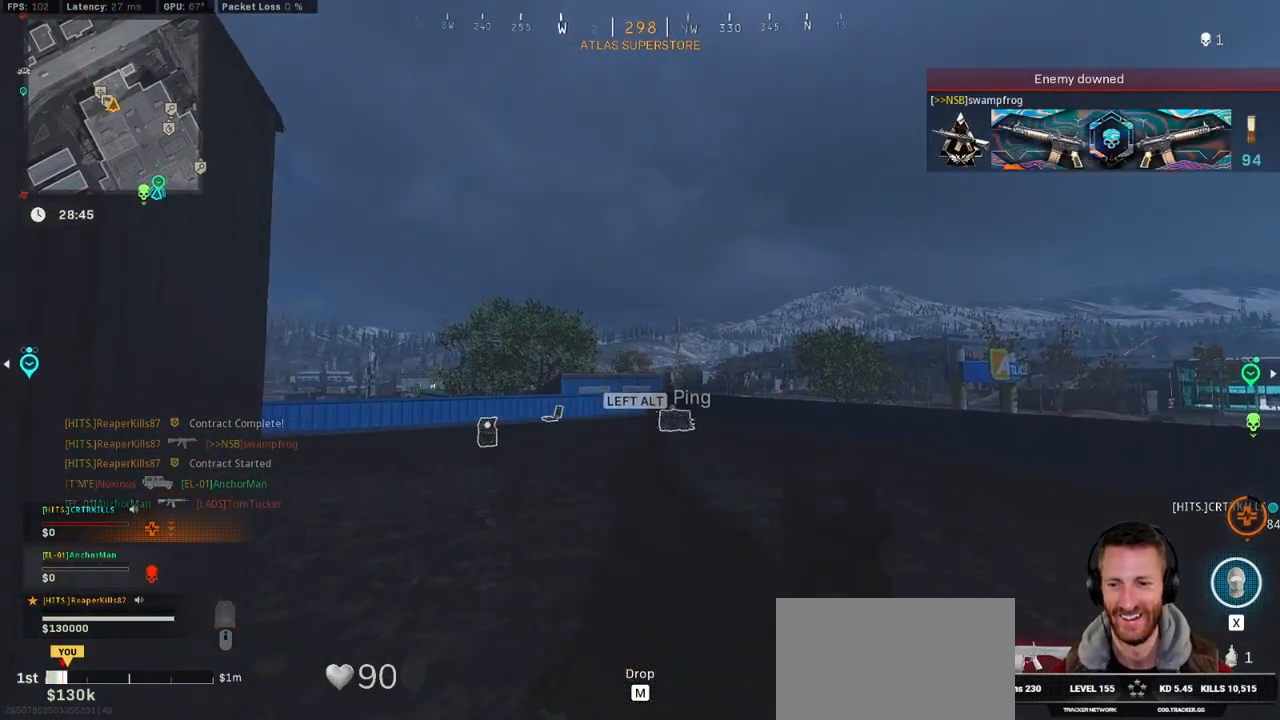
{"keys": ["a"], "mouse": [], "events": [[234, "mouse_wheel", "down"], [250, "mouse_wheel", "up"], [284, "d", "up"], [300, "a", "down"], [434, "ctrl", "up"]]}
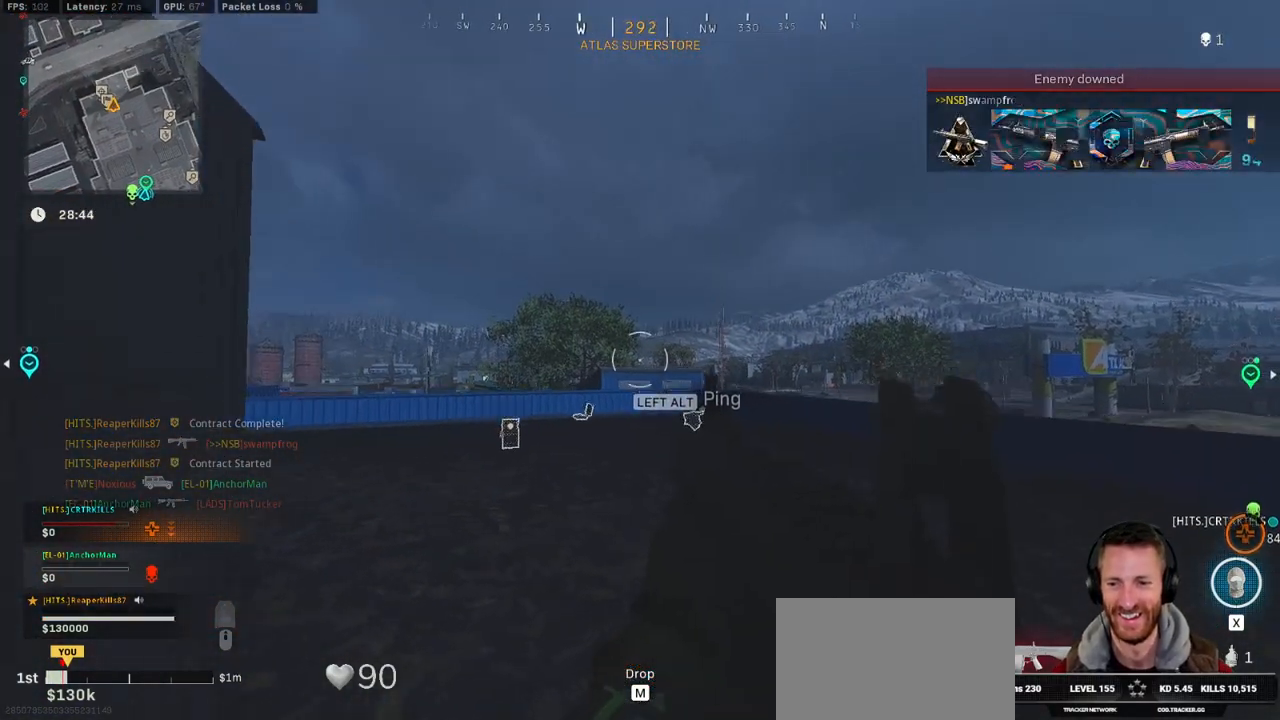
{"keys": ["a", "ctrl"], "mouse": [], "events": [[50, "e", "down"], [100, "mouse_wheel", "down"], [134, "e", "up"], [134, "mouse_wheel", "up"], [150, "mouse_wheel", "down"], [284, "ctrl", "down"], [284, "mouse_wheel", "up"], [334, "r", "down"], [417, "r", "up"]]}
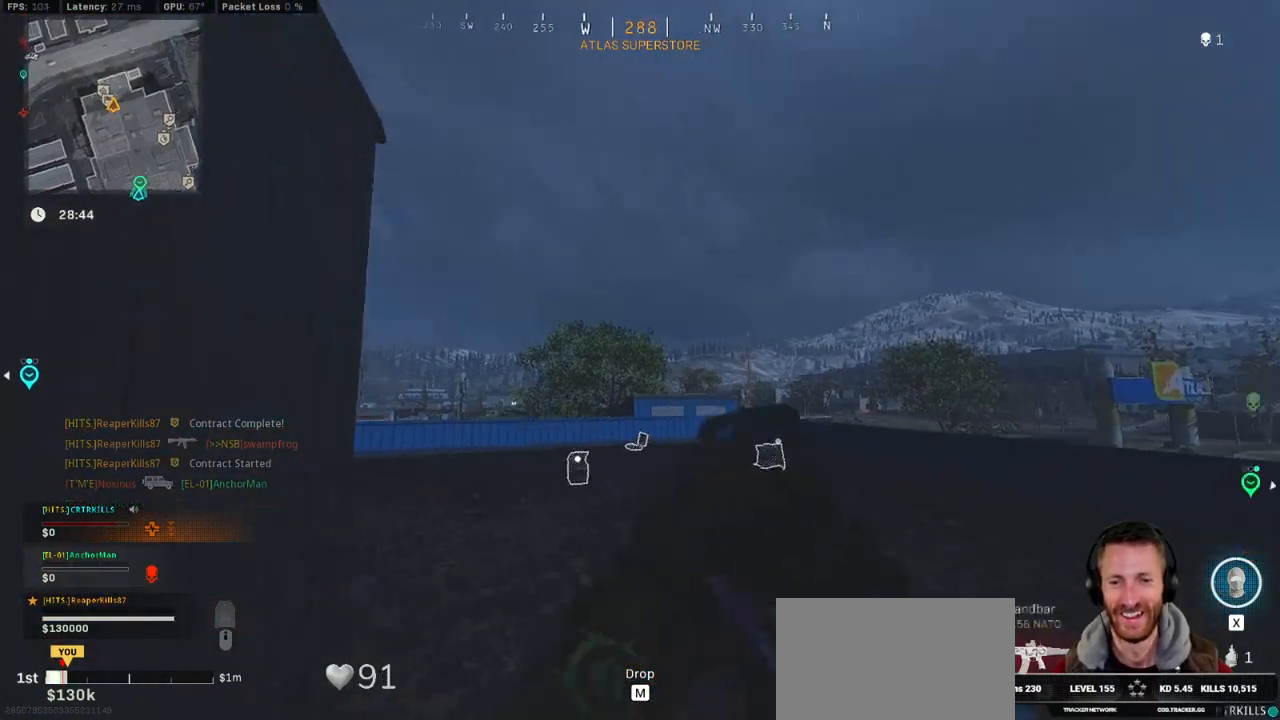
{"keys": ["ctrl", "d"], "mouse": [], "events": [[34, "r", "down"], [117, "r", "up"], [350, "a", "up"], [384, "d", "down"]]}
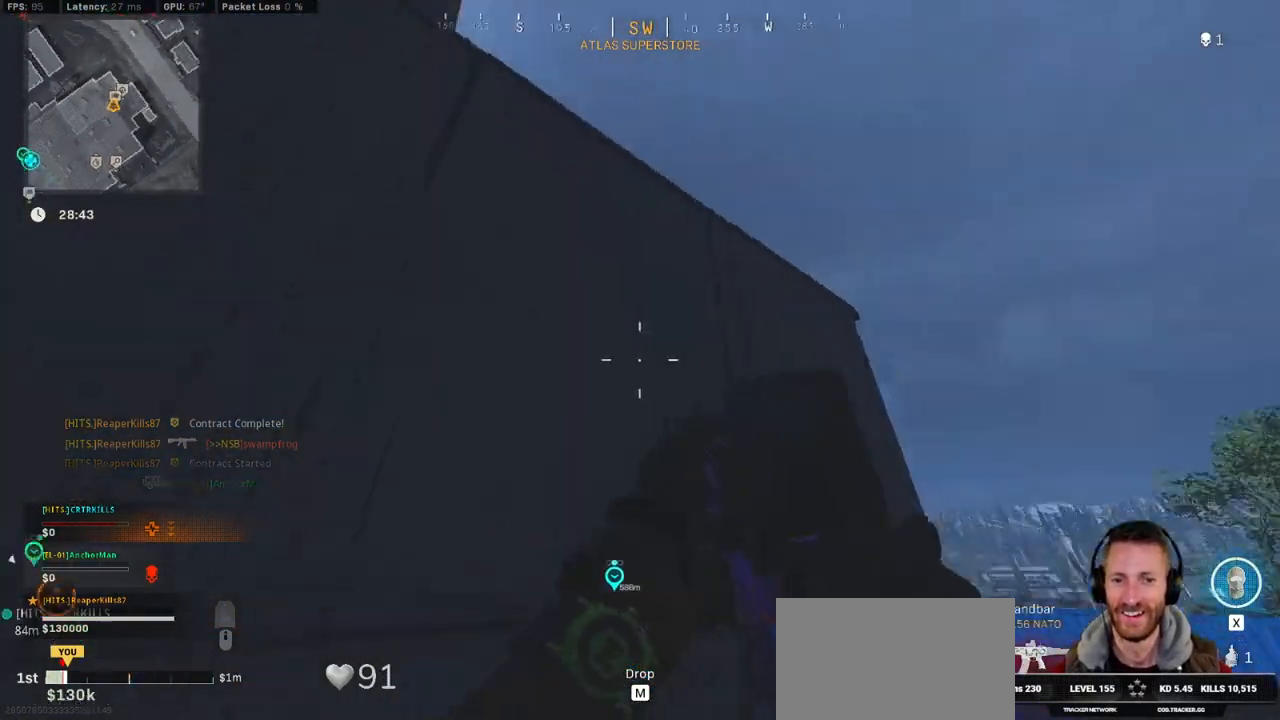
{"keys": ["d"], "mouse": [], "events": [[50, "a", "down"], [50, "d", "up"], [117, "e", "down"], [150, "a", "up"], [217, "e", "up"], [317, "d", "down"], [334, "ctrl", "up"]]}
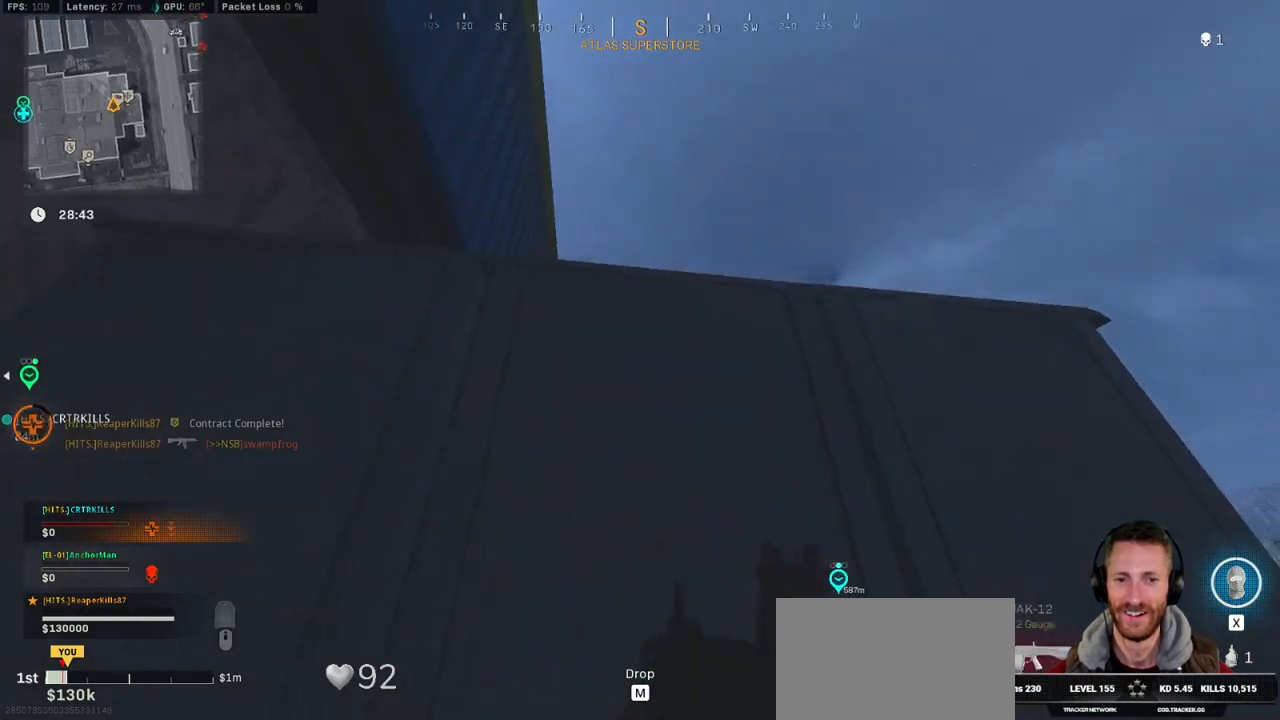
{"keys": ["a", "w"], "mouse": [], "events": [[317, "w", "down"], [434, "a", "down"], [434, "d", "up"]]}
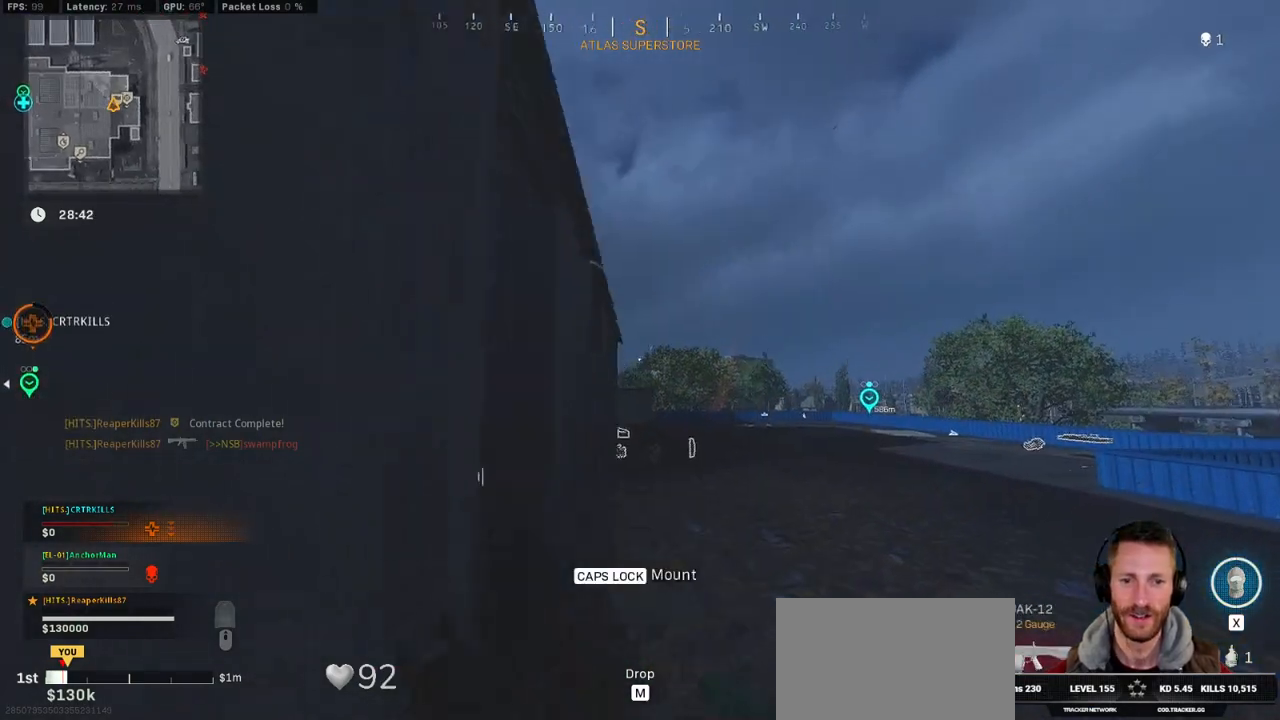
{"keys": ["shift", "w"], "mouse": [], "events": [[50, "shift", "down"], [150, "a", "up"], [284, "d", "down"], [384, "d", "up"]]}
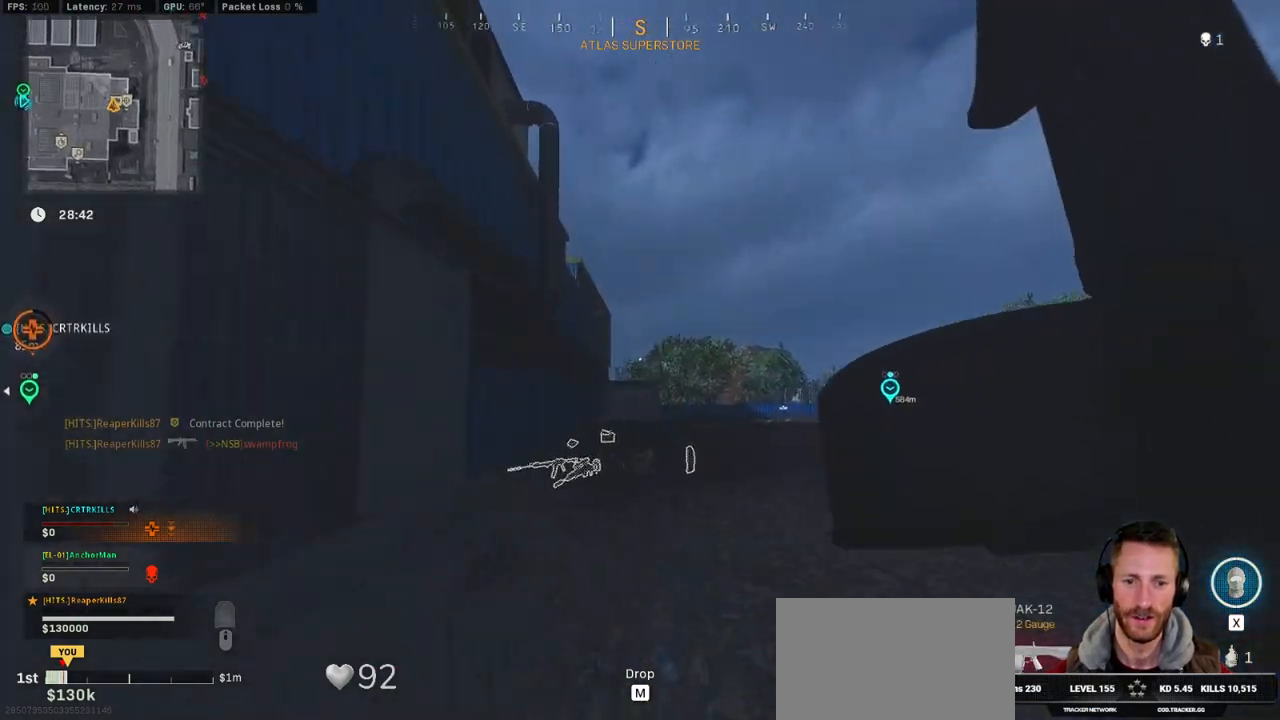
{"keys": ["a", "shift", "w"], "mouse": [], "events": [[150, "d", "down"], [334, "d", "up"], [500, "a", "down"]]}
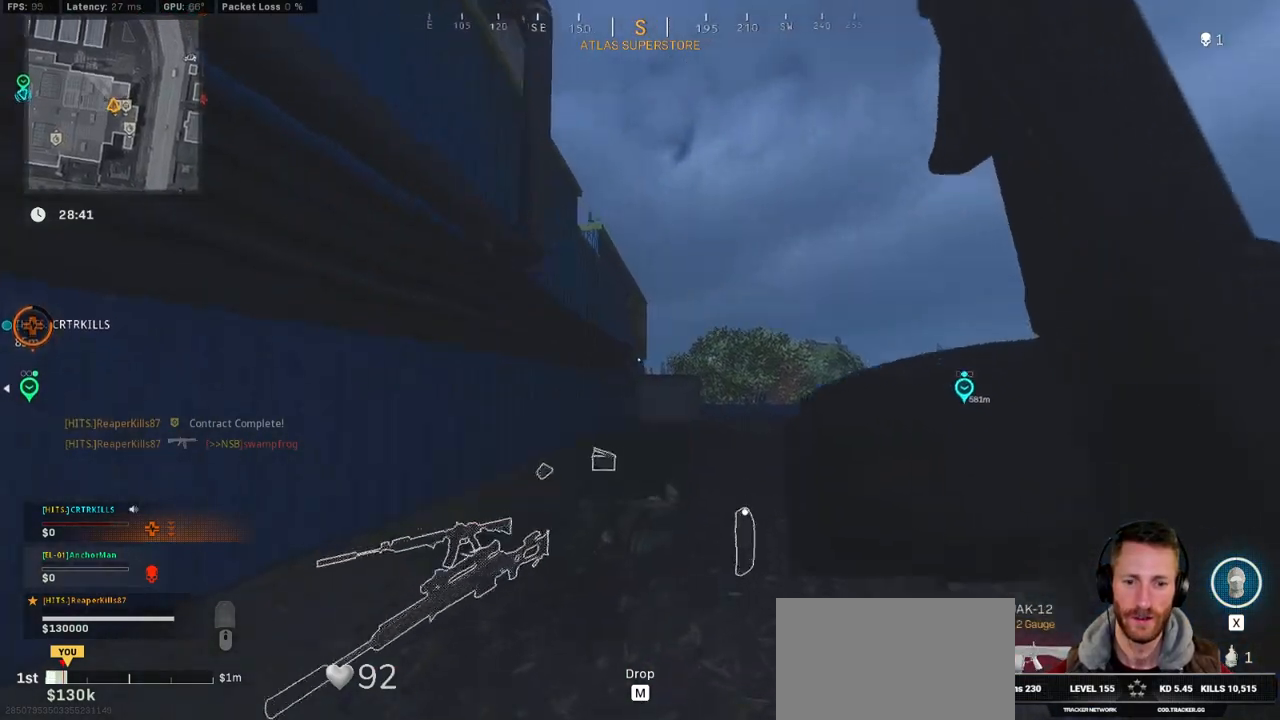
{"keys": ["shift", "w"], "mouse": ["wheel"], "events": [[184, "mouse_wheel", "down"], [234, "mouse_wheel", "up"], [234, "x", "down"], [250, "a", "up"], [334, "x", "up"], [417, "x", "down"], [450, "mouse_wheel", "down"], [500, "x", "up"]]}
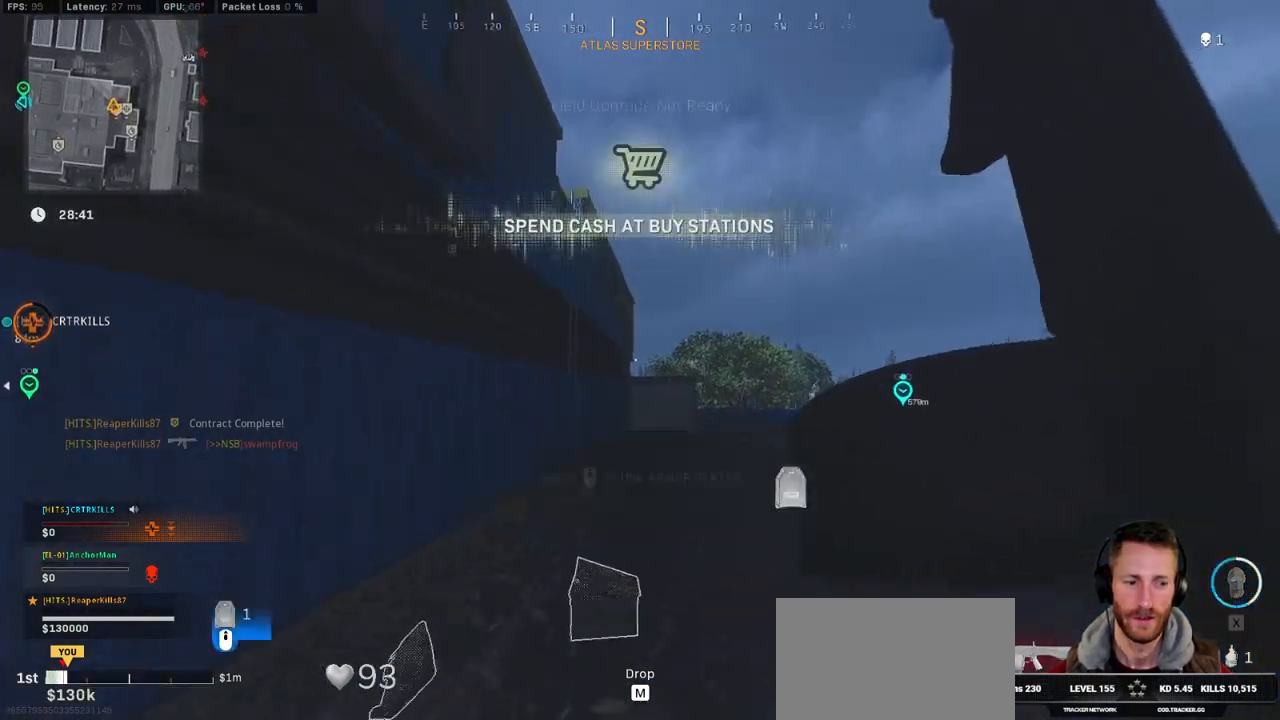
{"keys": ["shift", "w"], "mouse": [], "events": [[150, "mouse_wheel", "up"]]}
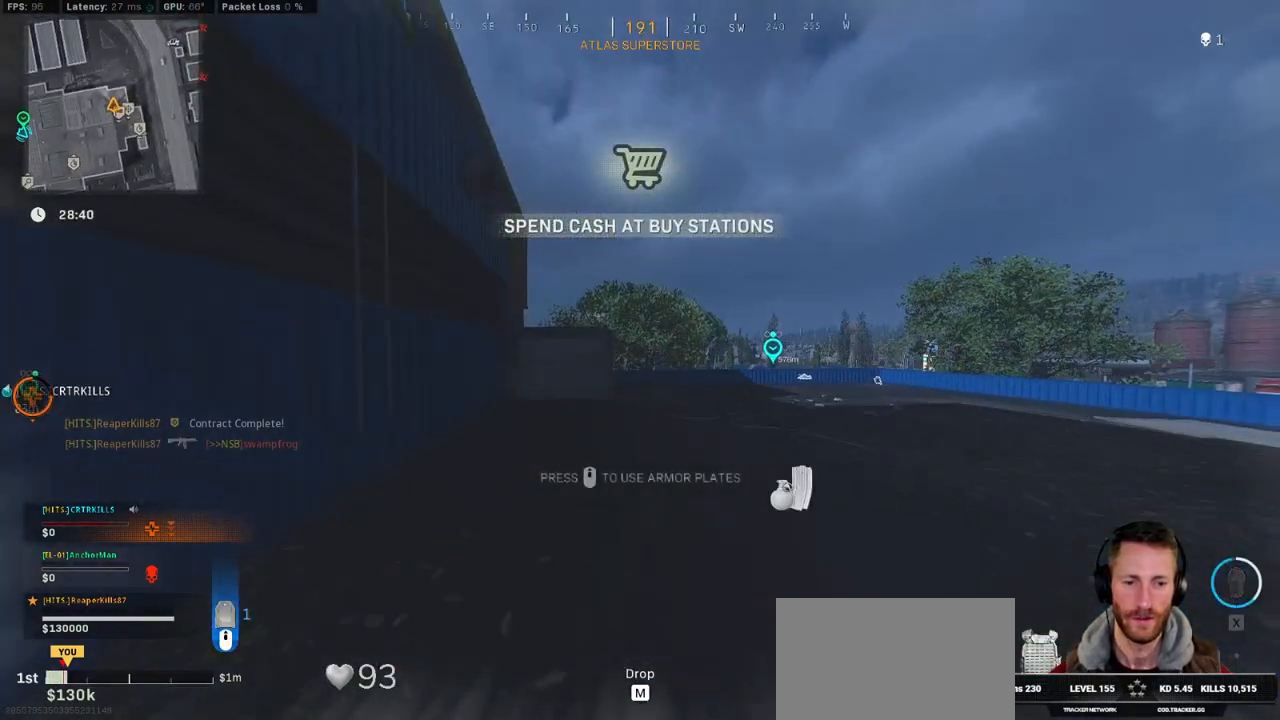
{"keys": ["shift", "w"], "mouse": [], "events": []}
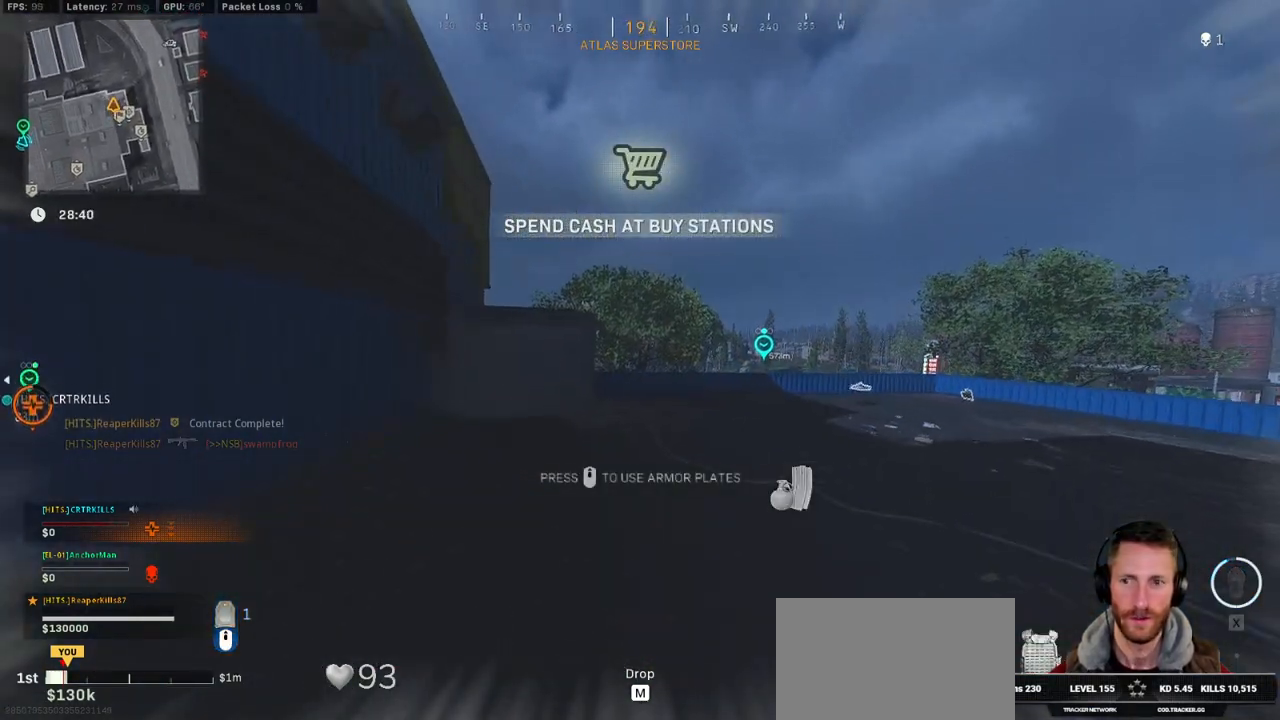
{"keys": ["shift", "w"], "mouse": [], "events": []}
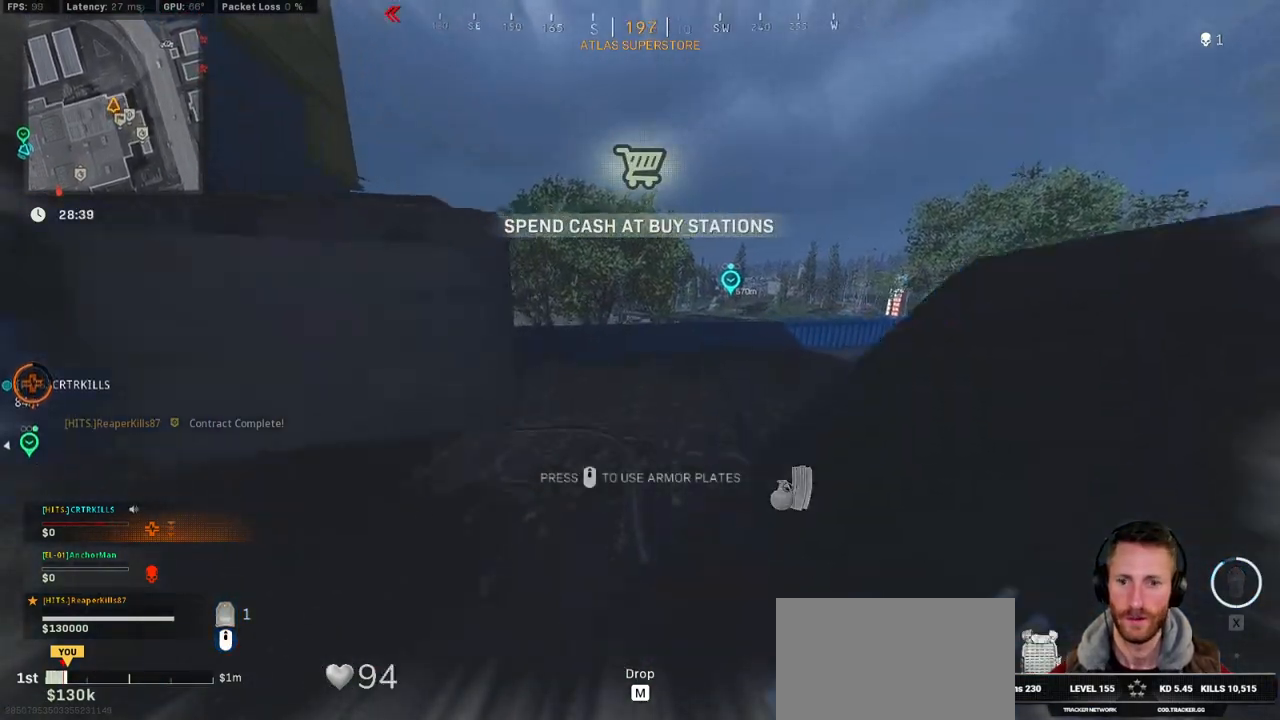
{"keys": ["shift", "w"], "mouse": [], "events": []}
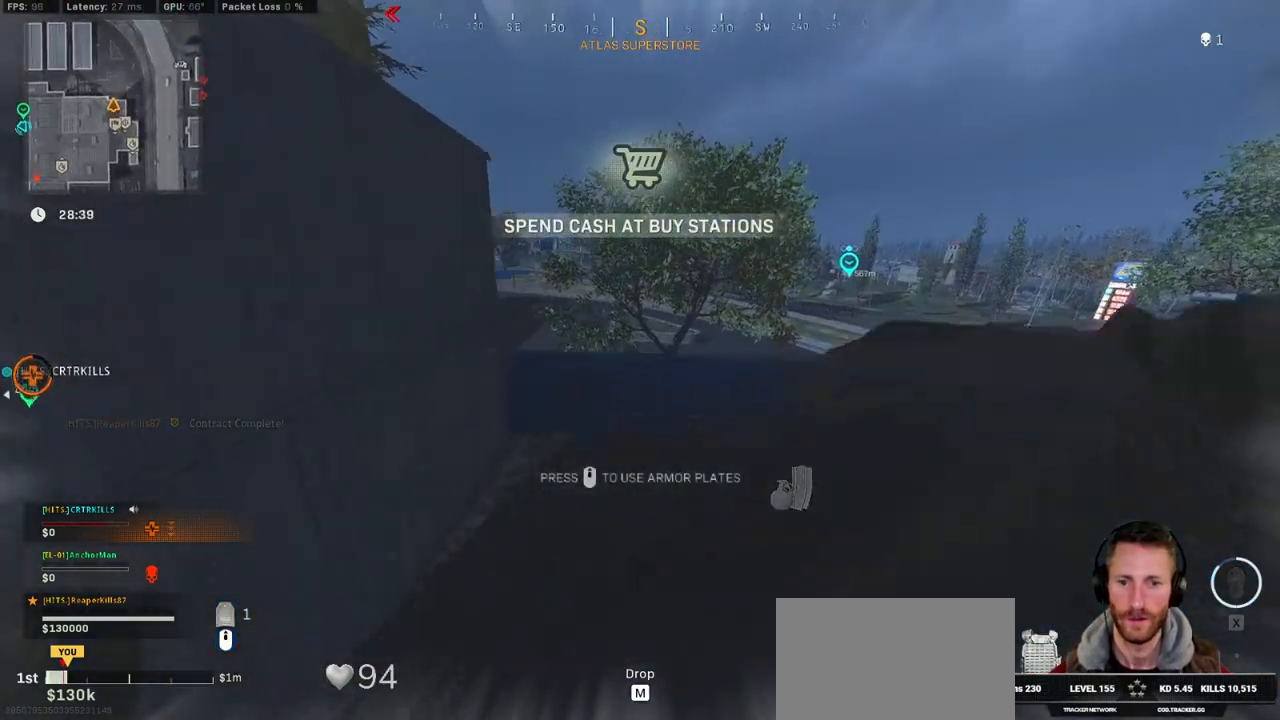
{"keys": ["d", "w"], "mouse": [], "events": [[100, "space", "down"], [134, "shift", "up"], [200, "d", "down"], [217, "space", "up"], [367, "w", "up"], [500, "w", "down"]]}
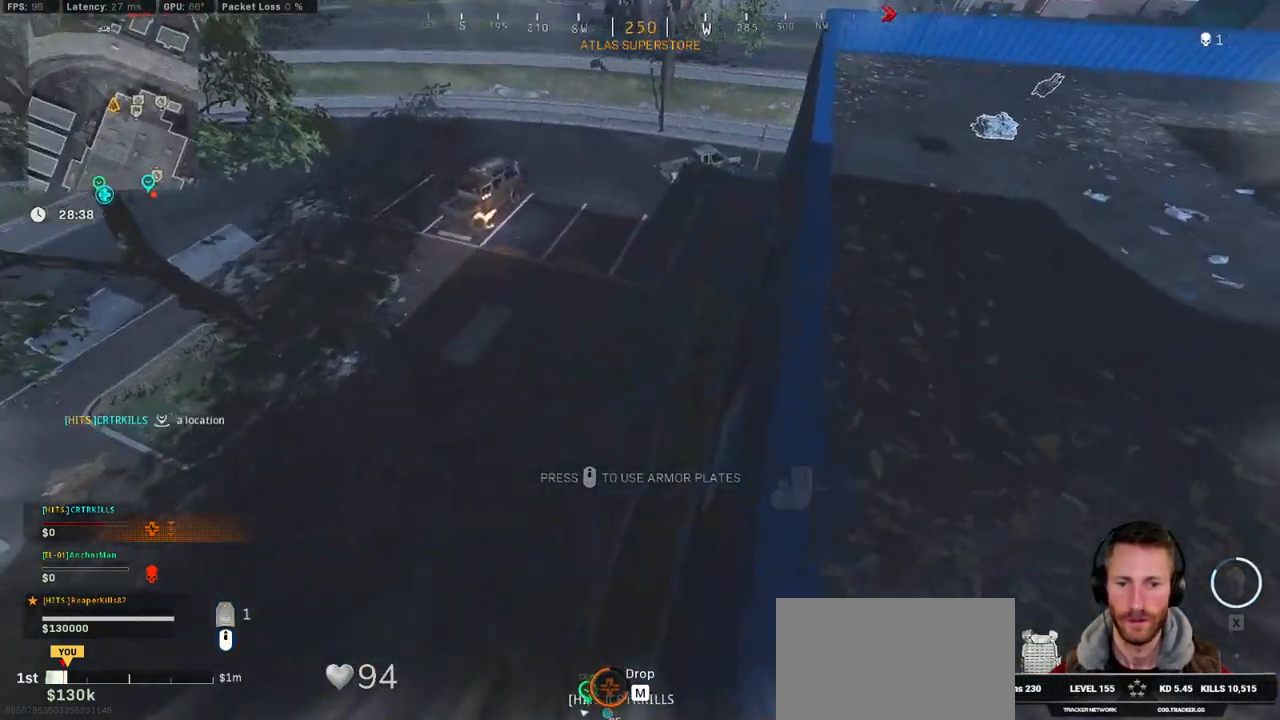
{"keys": ["d"], "mouse": [], "events": [[34, "shift", "down"], [434, "shift", "up"], [450, "w", "up"]]}
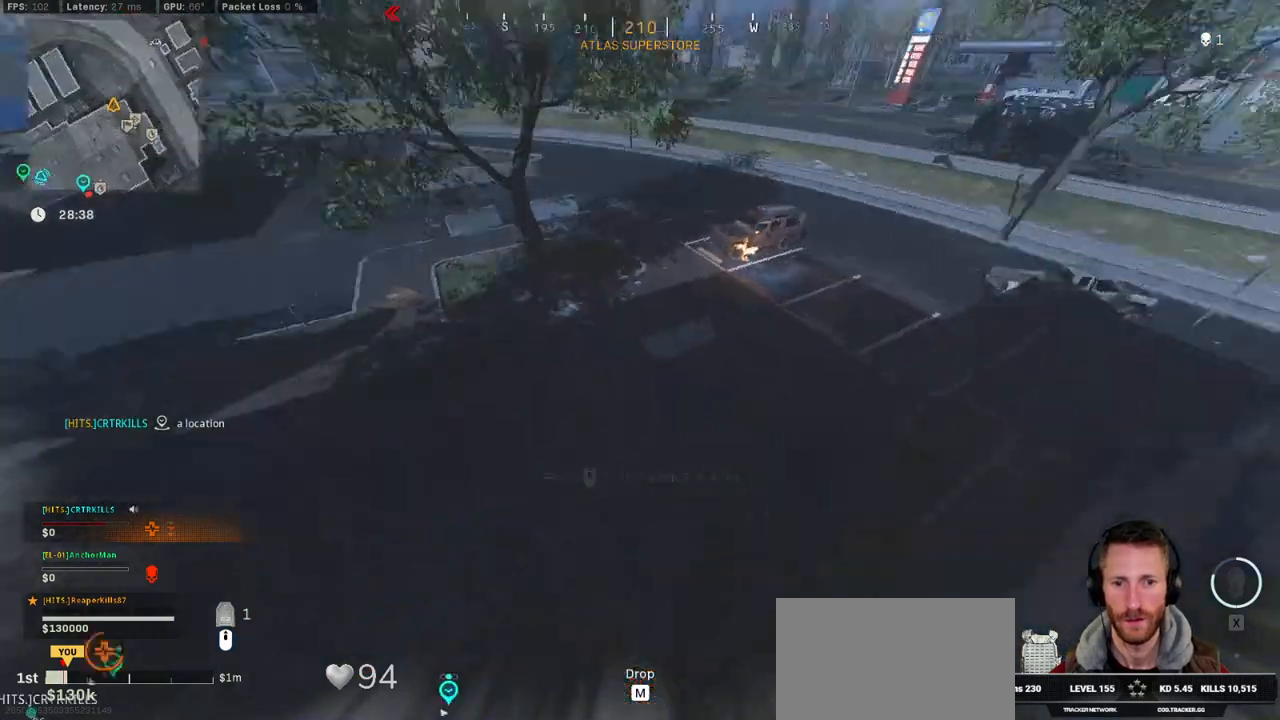
{"keys": ["d", "shift", "w"], "mouse": [], "events": [[84, "s", "down"], [367, "s", "up"], [450, "shift", "down"], [467, "w", "down"]]}
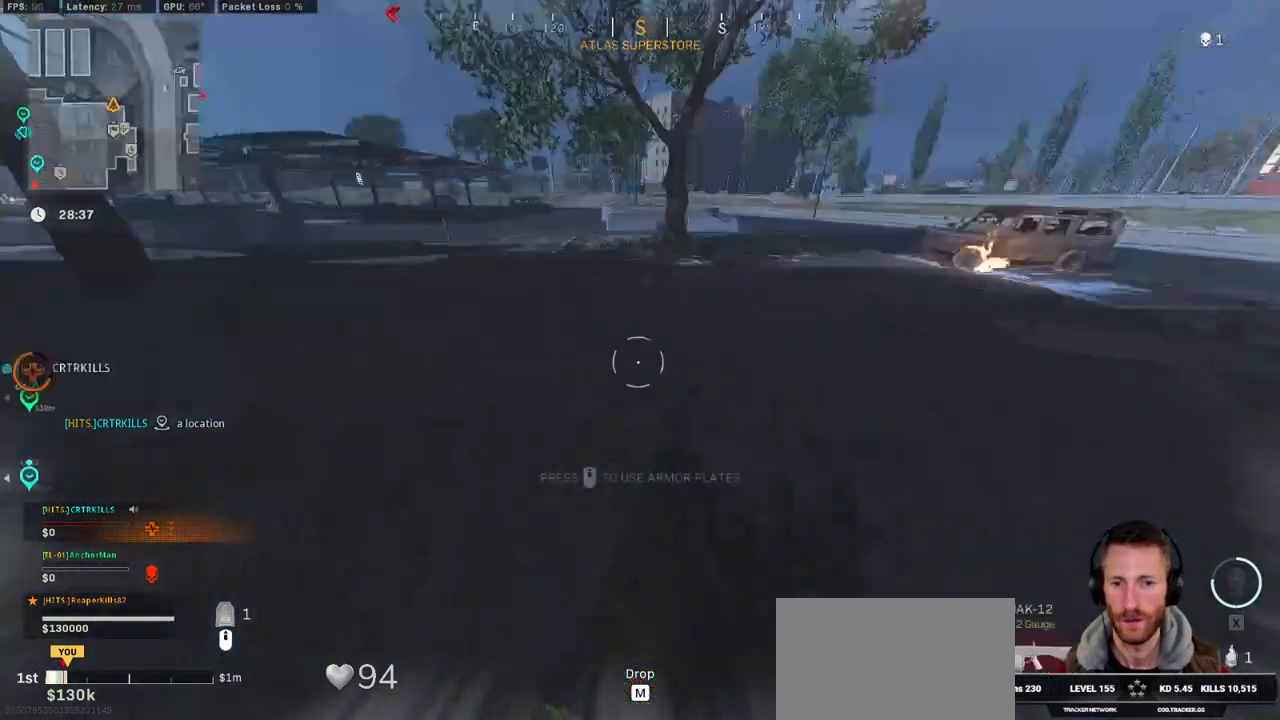
{"keys": ["shift", "w"], "mouse": [], "events": [[150, "d", "up"]]}
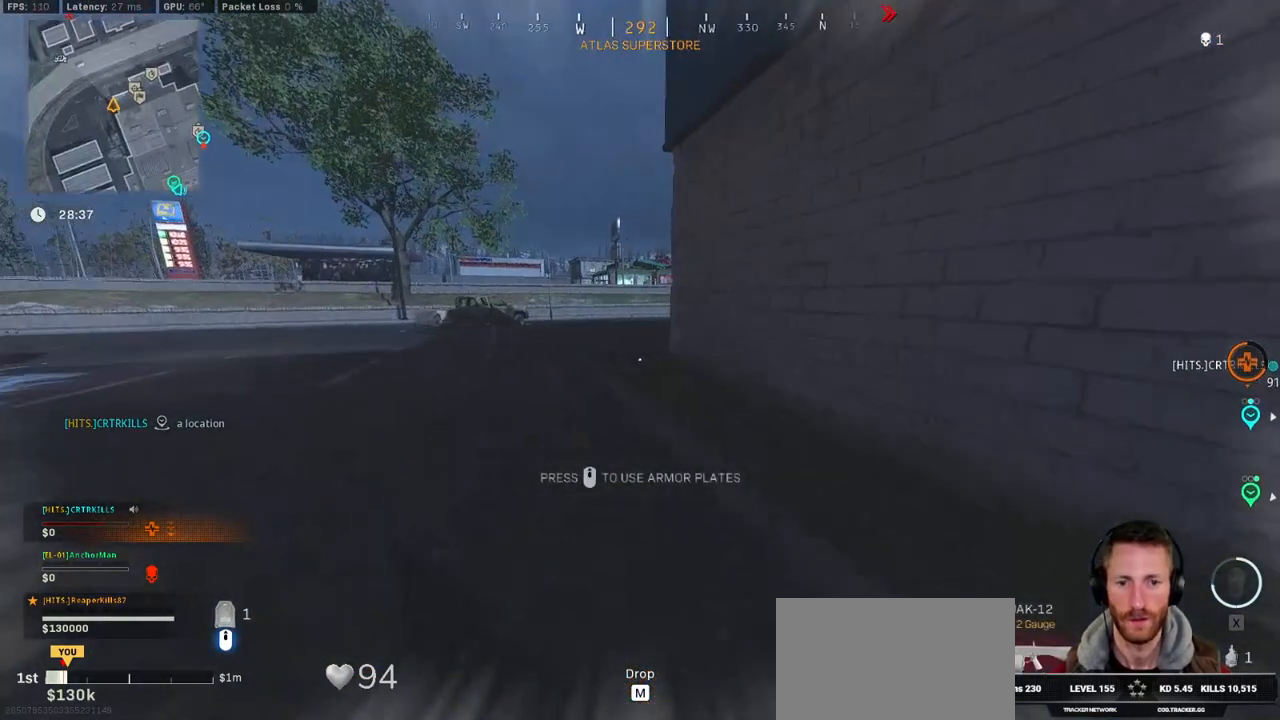
{"keys": ["shift", "space", "w"], "mouse": [], "events": [[217, "c", "down"], [267, "c", "up"], [317, "shift", "up"], [367, "c", "down"], [417, "space", "down"], [467, "shift", "down"], [484, "c", "up"]]}
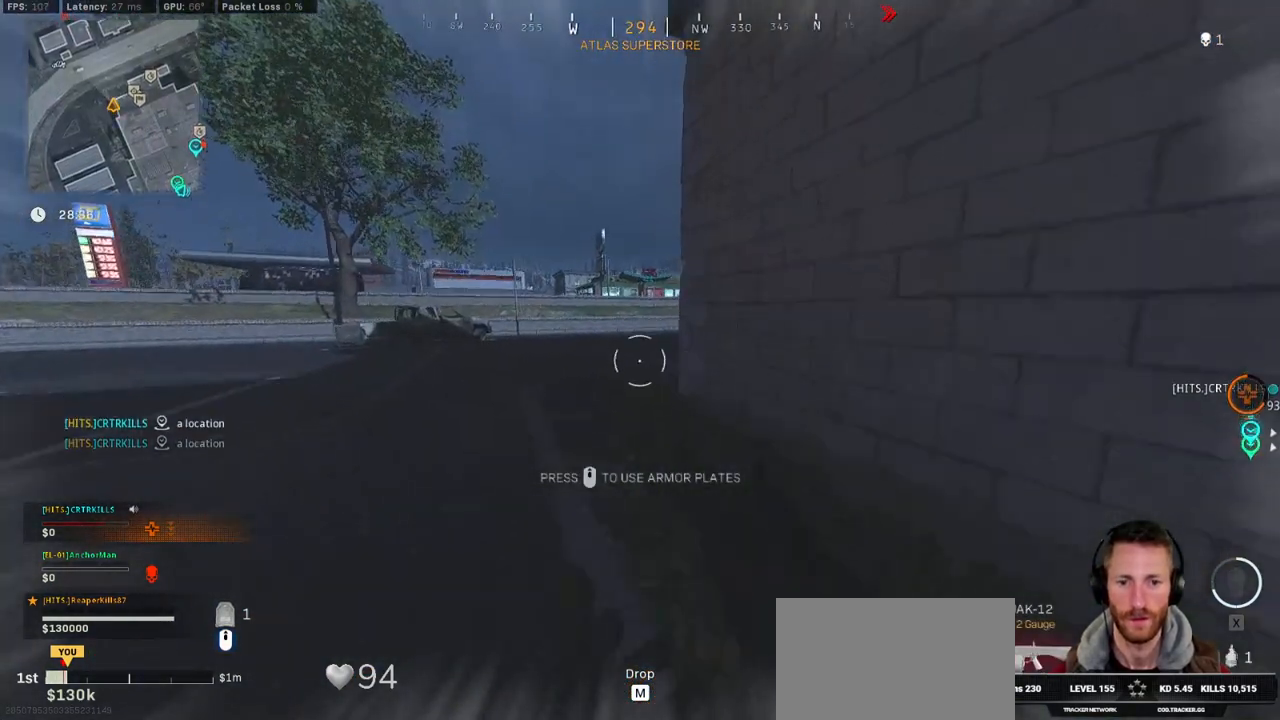
{"keys": ["shift", "w"], "mouse": [], "events": [[34, "a", "down"], [50, "space", "up"], [400, "a", "up"]]}
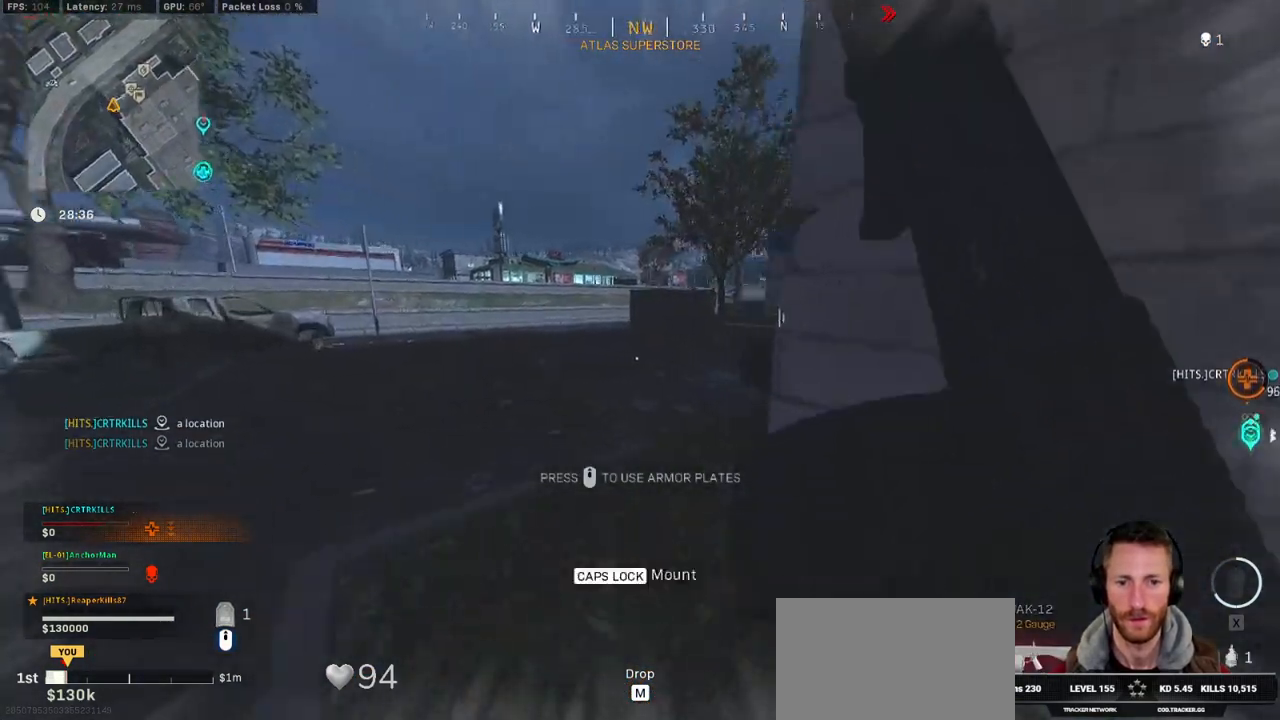
{"keys": ["a", "shift", "w"], "mouse": [], "events": [[417, "a", "down"]]}
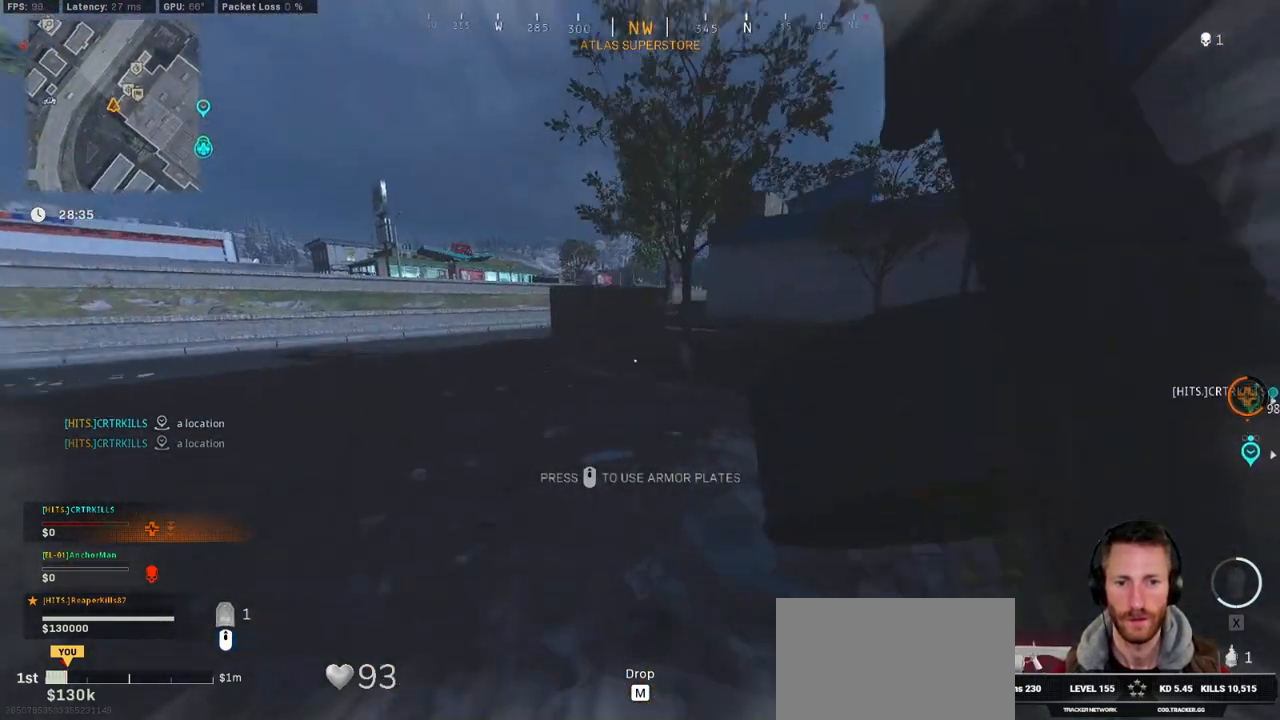
{"keys": ["a", "shift", "w"], "mouse": [], "events": [[117, "a", "up"], [167, "c", "down"], [234, "c", "up"], [284, "shift", "up"], [317, "c", "down"], [350, "space", "down"], [384, "shift", "down"], [400, "a", "down"], [434, "c", "up"], [484, "space", "up"]]}
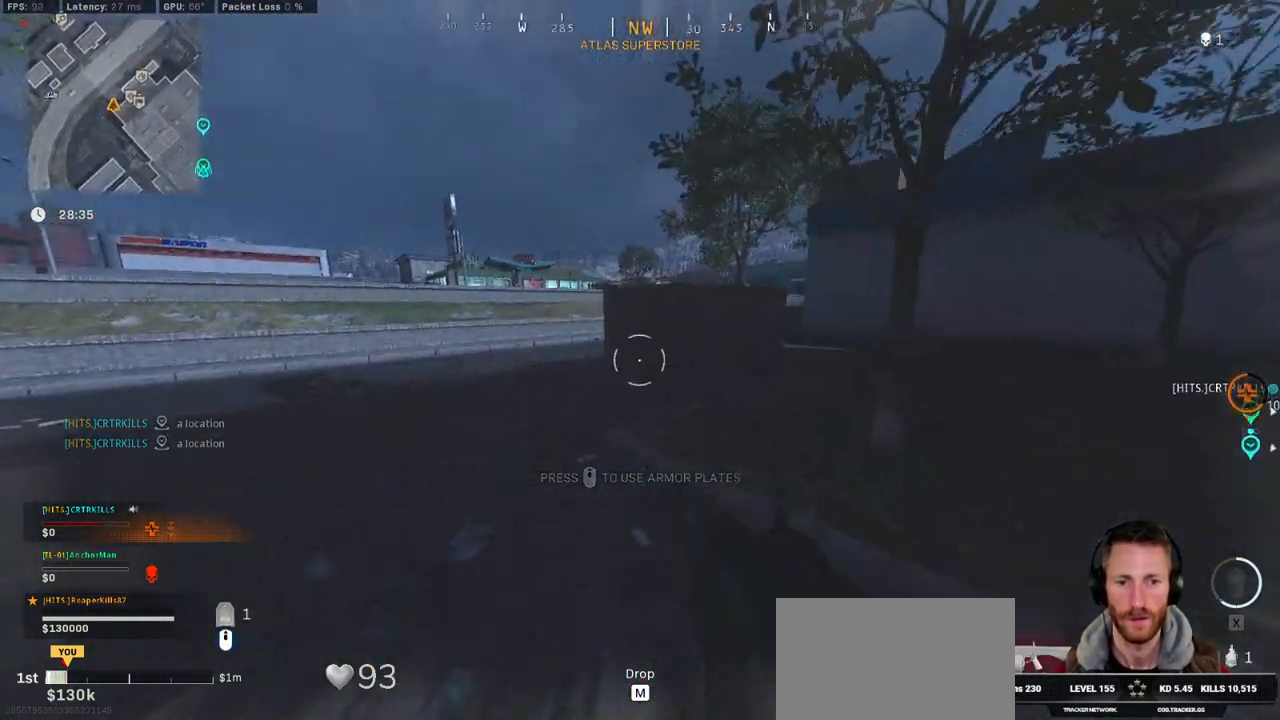
{"keys": ["a", "shift", "w"], "mouse": [], "events": []}
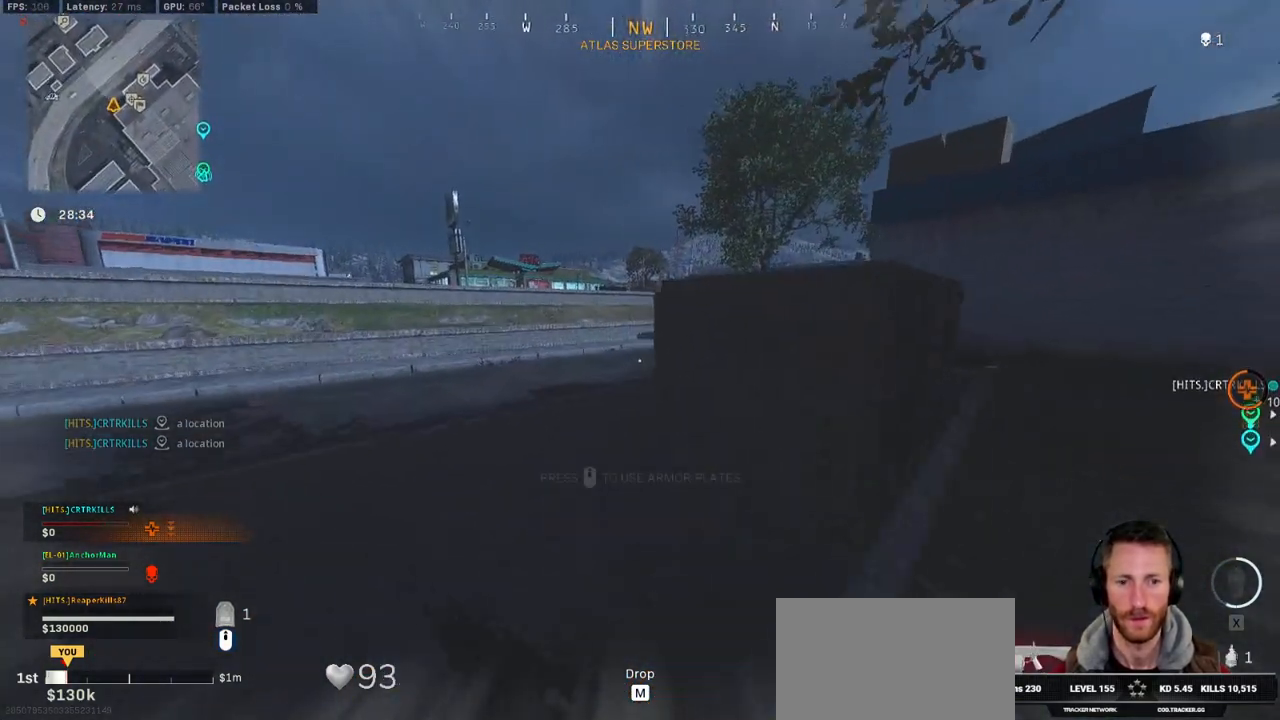
{"keys": ["a", "shift", "w"], "mouse": [], "events": []}